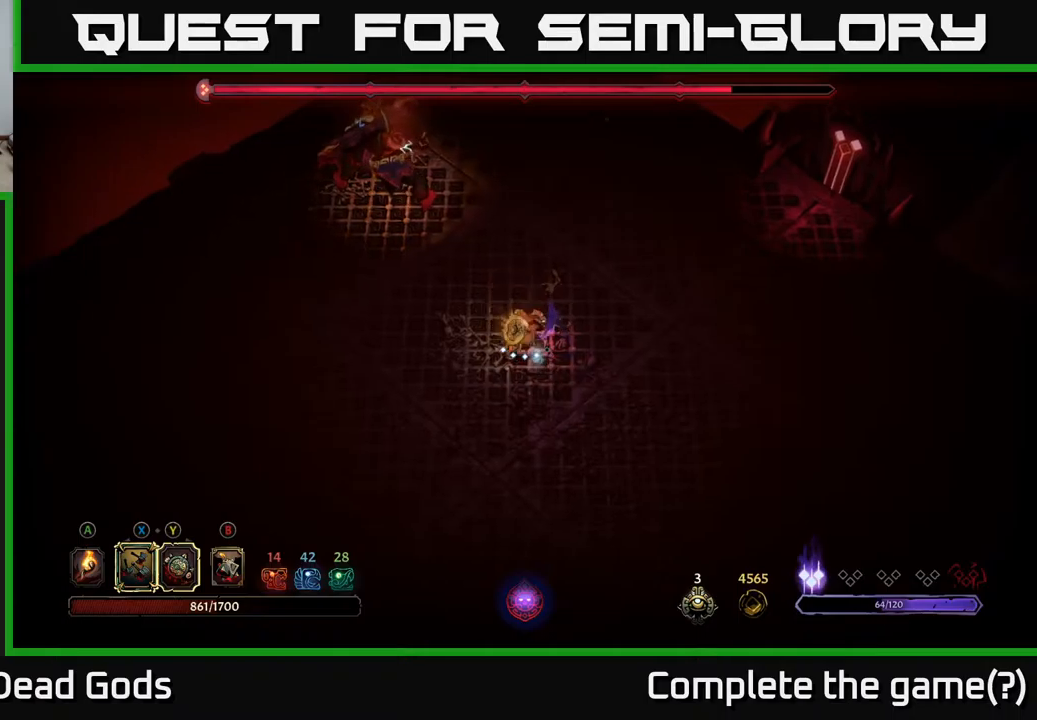
Gameplay with a controller (Xbox layout); each line is a JSON object with the inputs held at the frame after it. "events" lists button and stick changes between this image and that frame as [ms after this image, input, new state], when the widget could be followed in between.
{"buttons": ["X"], "left_stick": "up-left", "right_stick": "center", "events": [[150, "X", "down"], [284, "X", "up"], [450, "X", "down"]]}
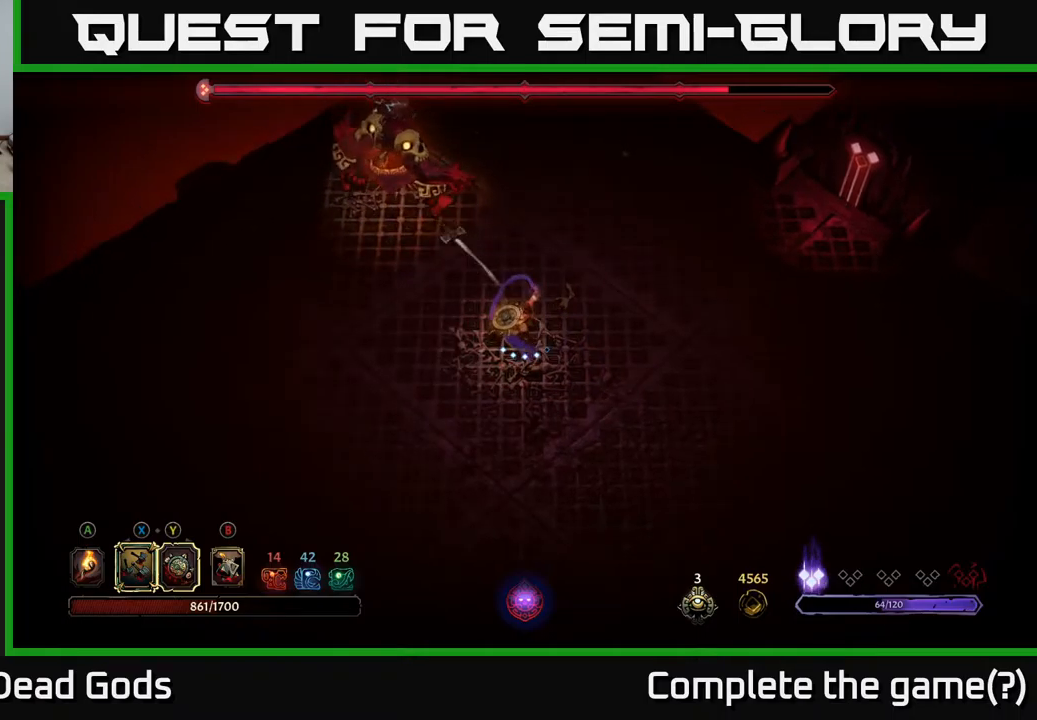
{"buttons": [], "left_stick": "up", "right_stick": "center", "events": [[84, "left_stick", "up"], [150, "X", "up"]]}
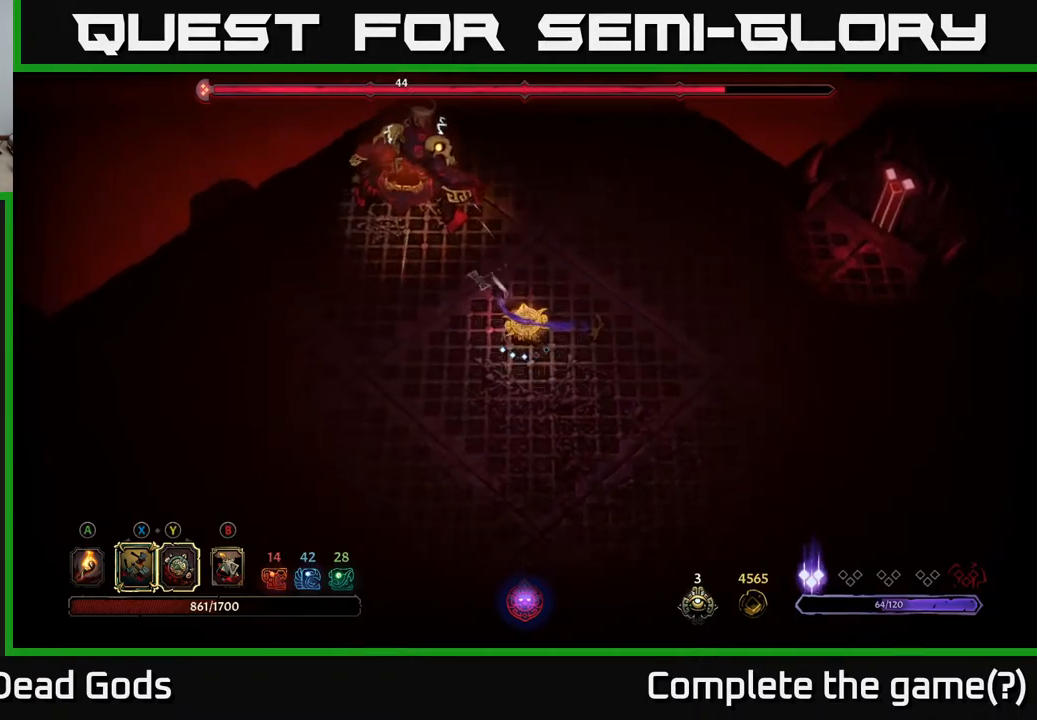
{"buttons": [], "left_stick": "down", "right_stick": "center", "events": [[17, "left_stick", "center"], [200, "left_stick", "down"]]}
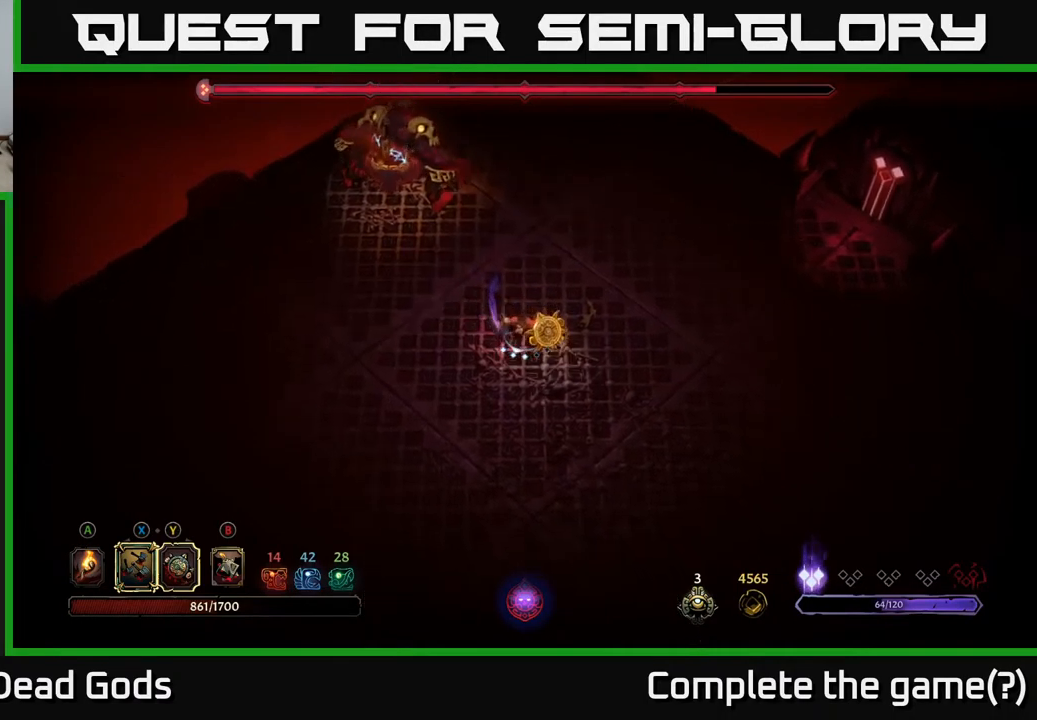
{"buttons": [], "left_stick": "down-right", "right_stick": "center", "events": [[100, "left_stick", "down-right"]]}
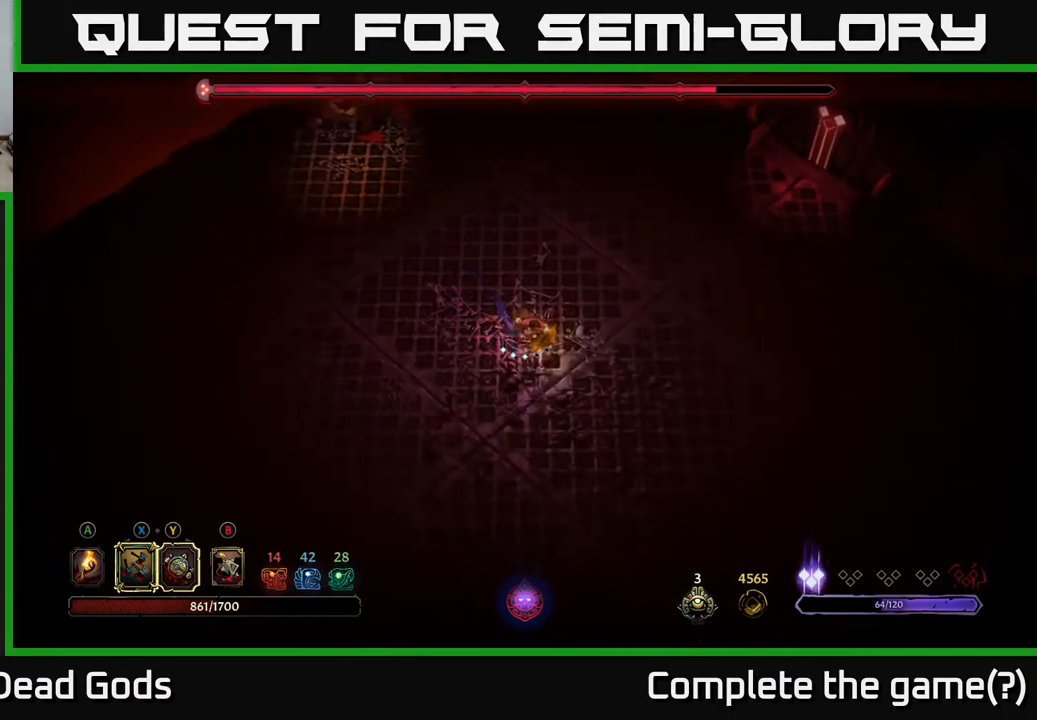
{"buttons": [], "left_stick": "down-right", "right_stick": "center", "events": []}
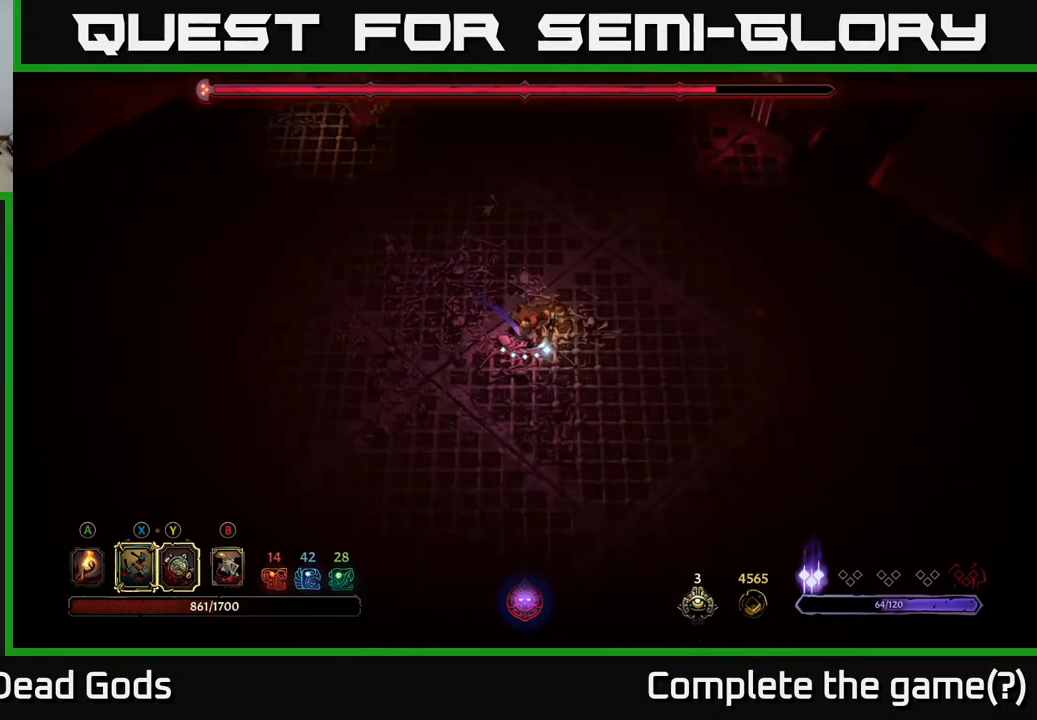
{"buttons": [], "left_stick": "right", "right_stick": "center", "events": [[200, "left_stick", "right"]]}
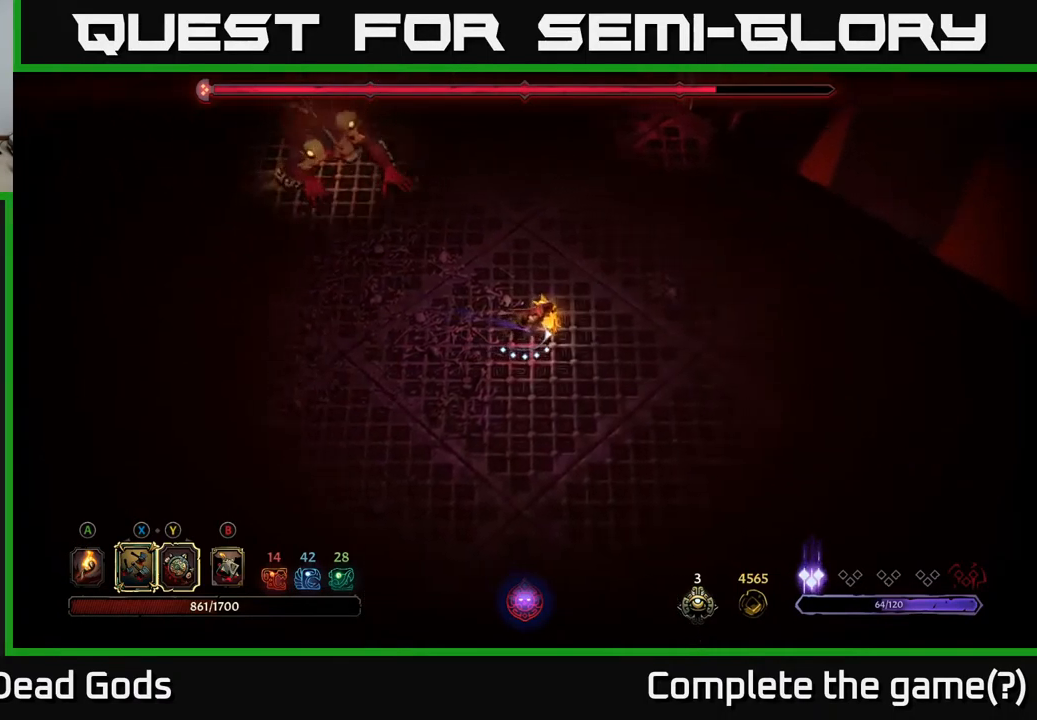
{"buttons": ["Y"], "left_stick": "up-left", "right_stick": "center", "events": [[117, "Y", "down"], [134, "left_stick", "up-left"]]}
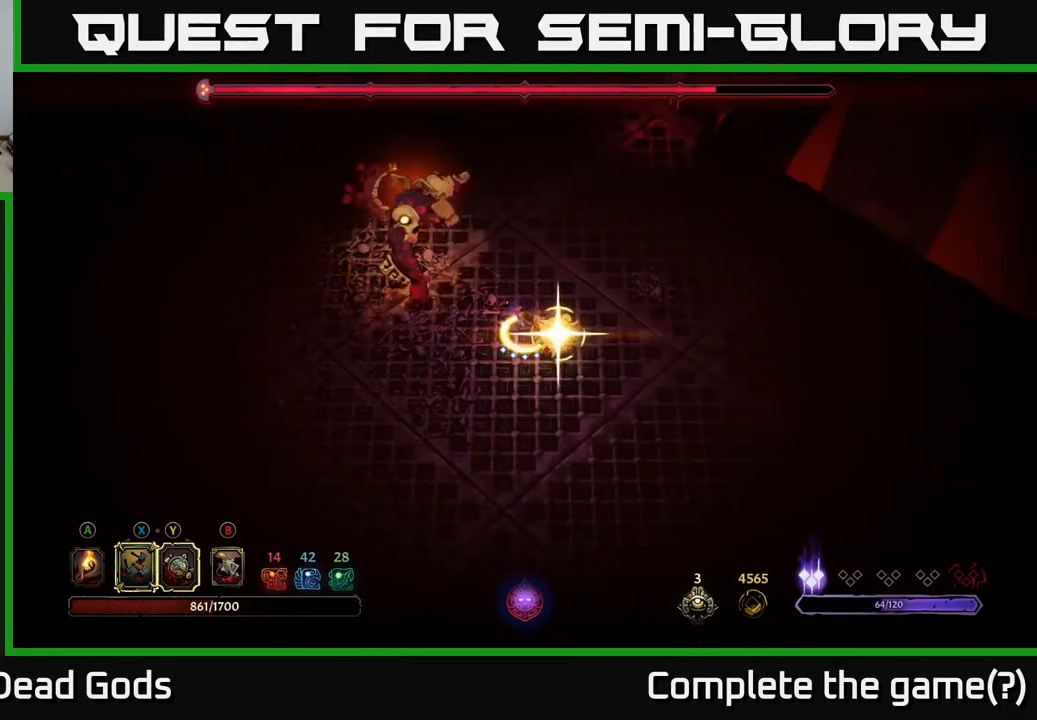
{"buttons": [], "left_stick": "up-left", "right_stick": "center", "events": [[50, "Y", "up"], [250, "X", "down"], [384, "X", "up"]]}
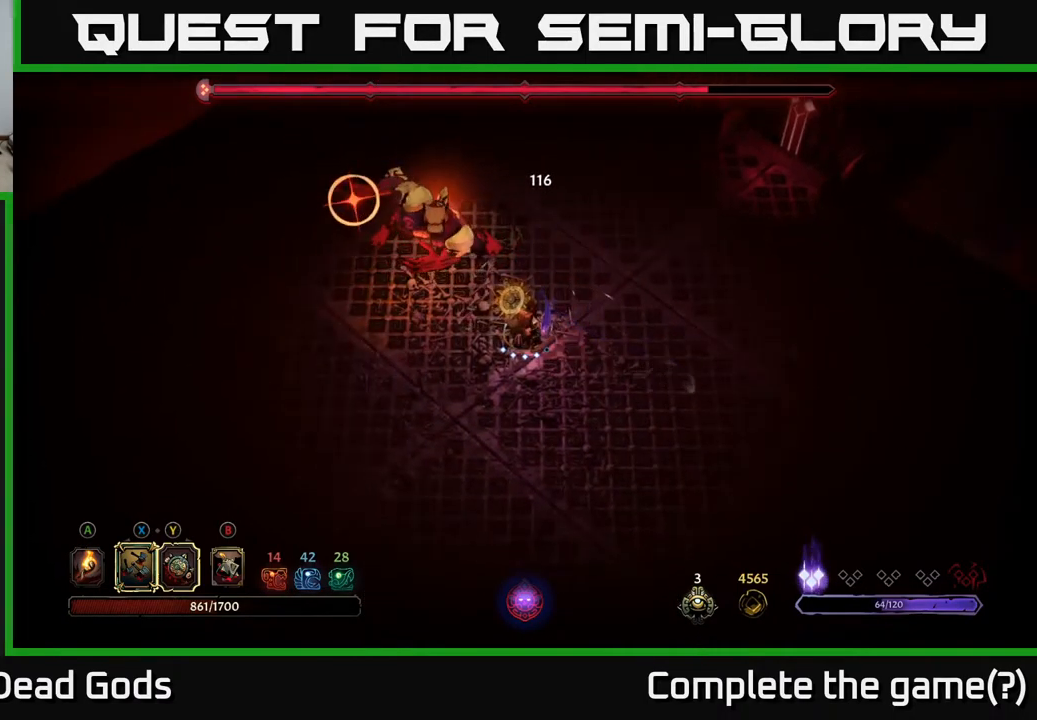
{"buttons": [], "left_stick": "up-left", "right_stick": "center", "events": [[134, "left_stick", "left"], [150, "R2", "down"], [284, "R2", "up"], [500, "left_stick", "up-left"]]}
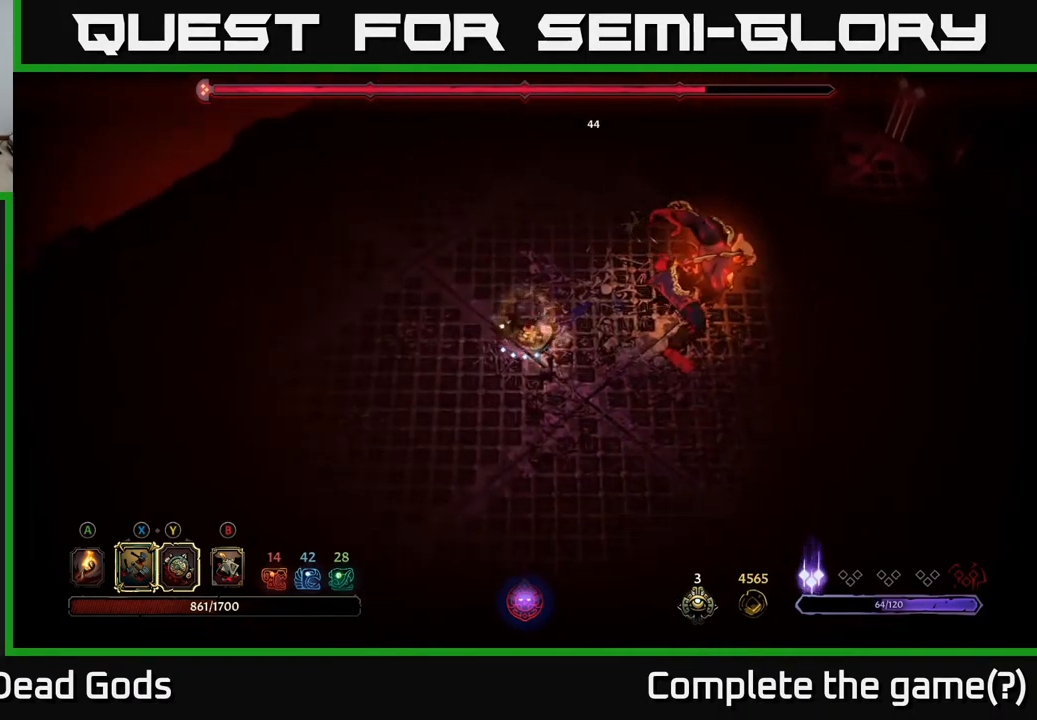
{"buttons": [], "left_stick": "up", "right_stick": "center", "events": [[317, "R2", "down"], [350, "left_stick", "up"], [467, "R2", "up"]]}
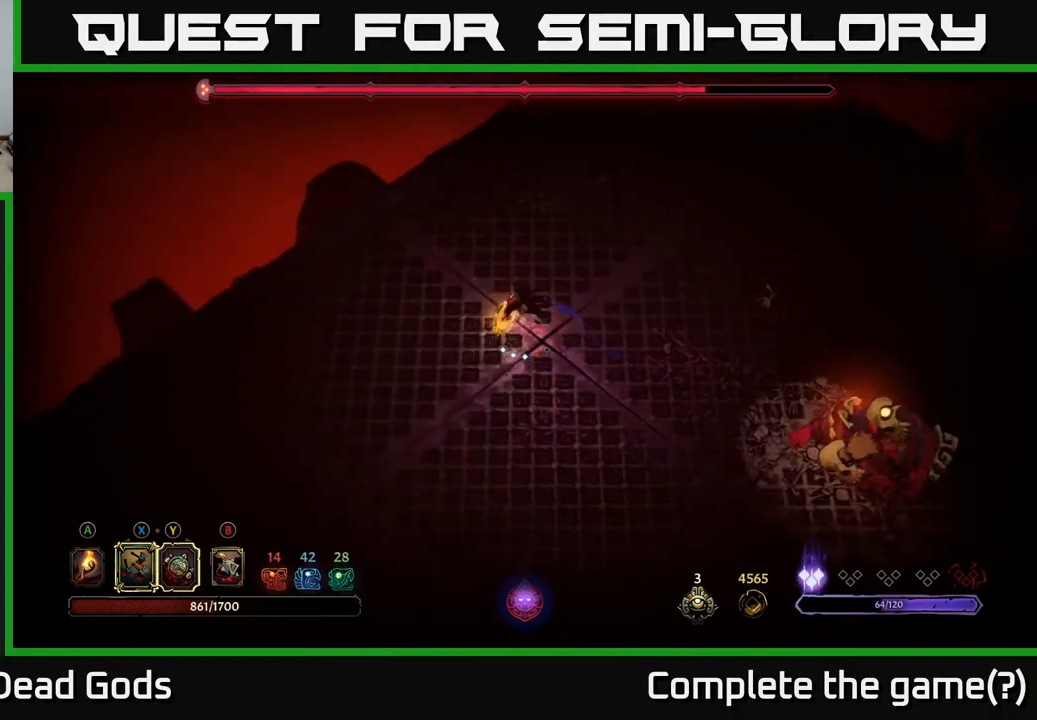
{"buttons": [], "left_stick": "down-right", "right_stick": "center", "events": [[50, "left_stick", "right"], [234, "left_stick", "down-right"]]}
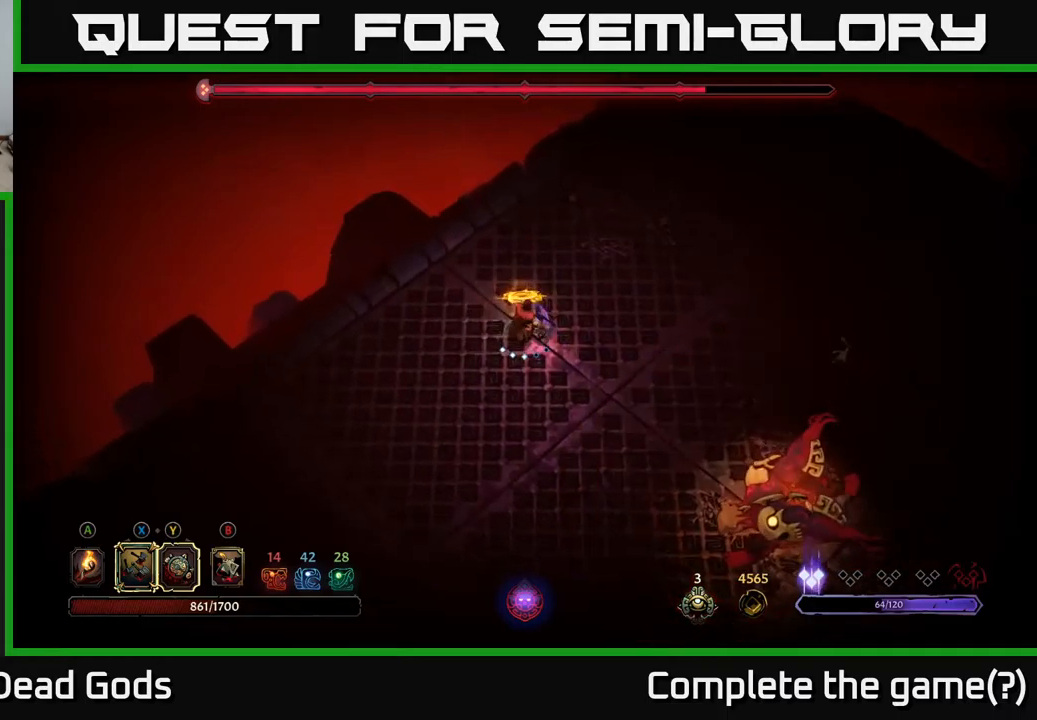
{"buttons": [], "left_stick": "down-right", "right_stick": "center", "events": []}
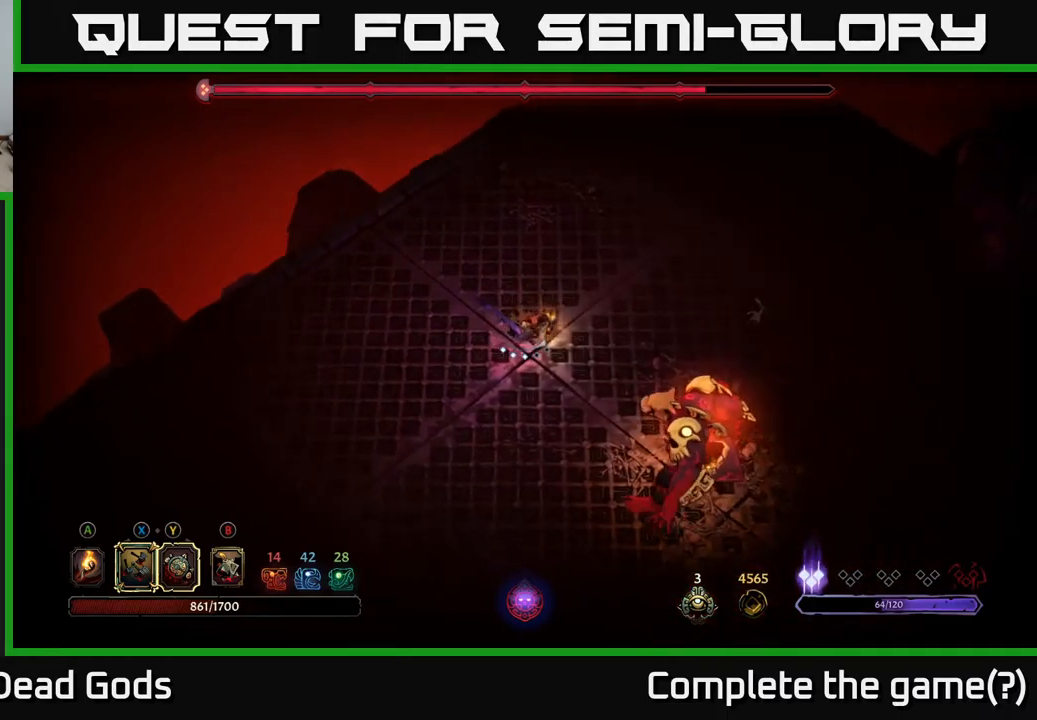
{"buttons": [], "left_stick": "down-right", "right_stick": "center", "events": [[34, "Y", "down"], [500, "Y", "up"]]}
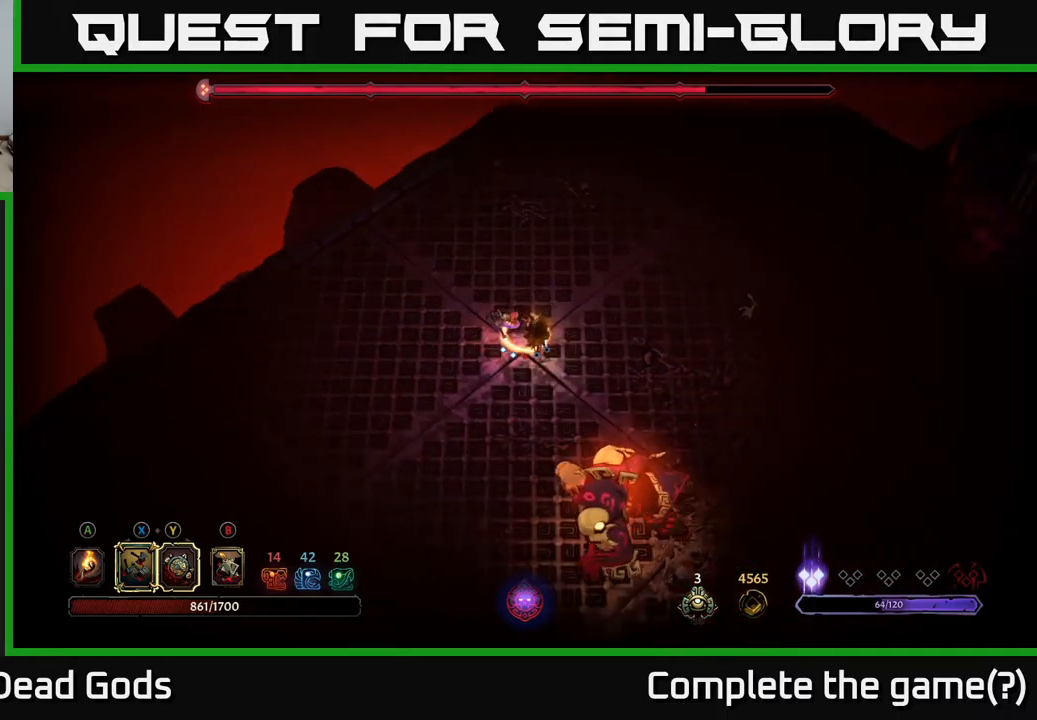
{"buttons": ["X"], "left_stick": "down-left", "right_stick": "center", "events": [[167, "left_stick", "down"], [384, "X", "down"], [417, "left_stick", "down-left"]]}
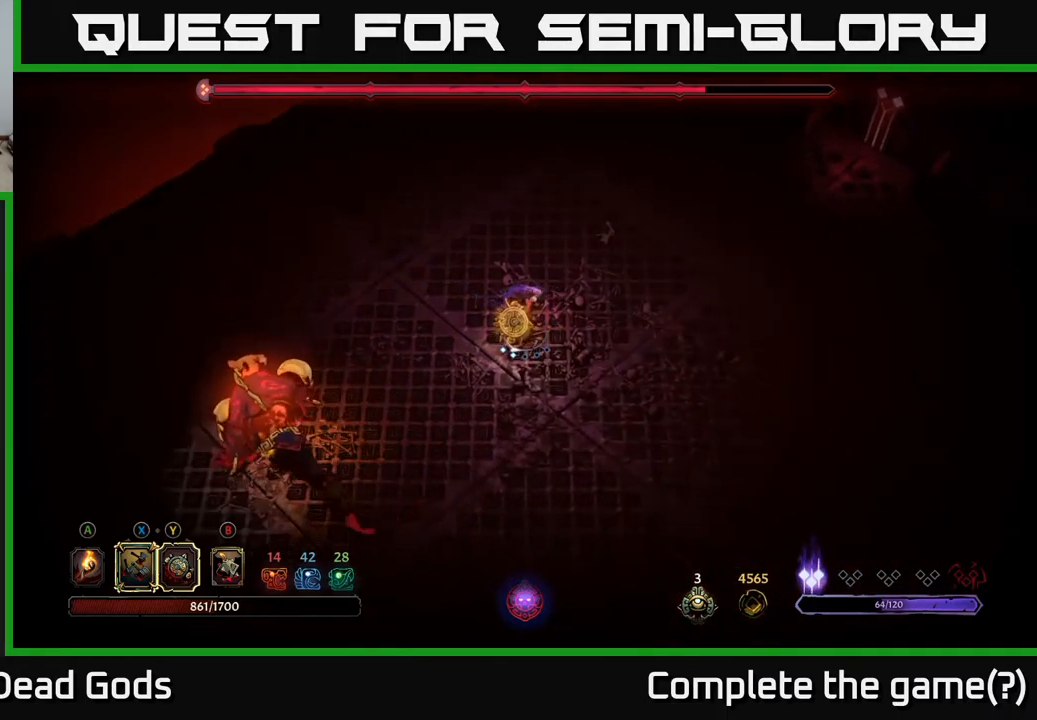
{"buttons": ["X"], "left_stick": "left", "right_stick": "center", "events": [[67, "X", "up"], [117, "left_stick", "left"], [500, "X", "down"]]}
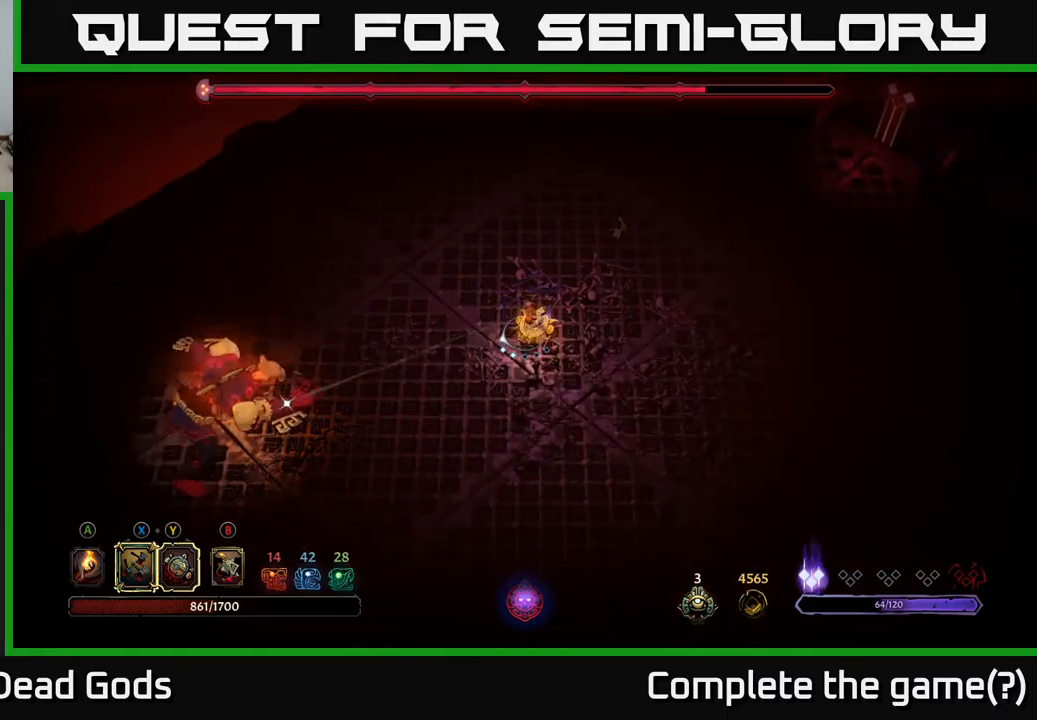
{"buttons": [], "left_stick": "left", "right_stick": "center", "events": [[117, "X", "up"]]}
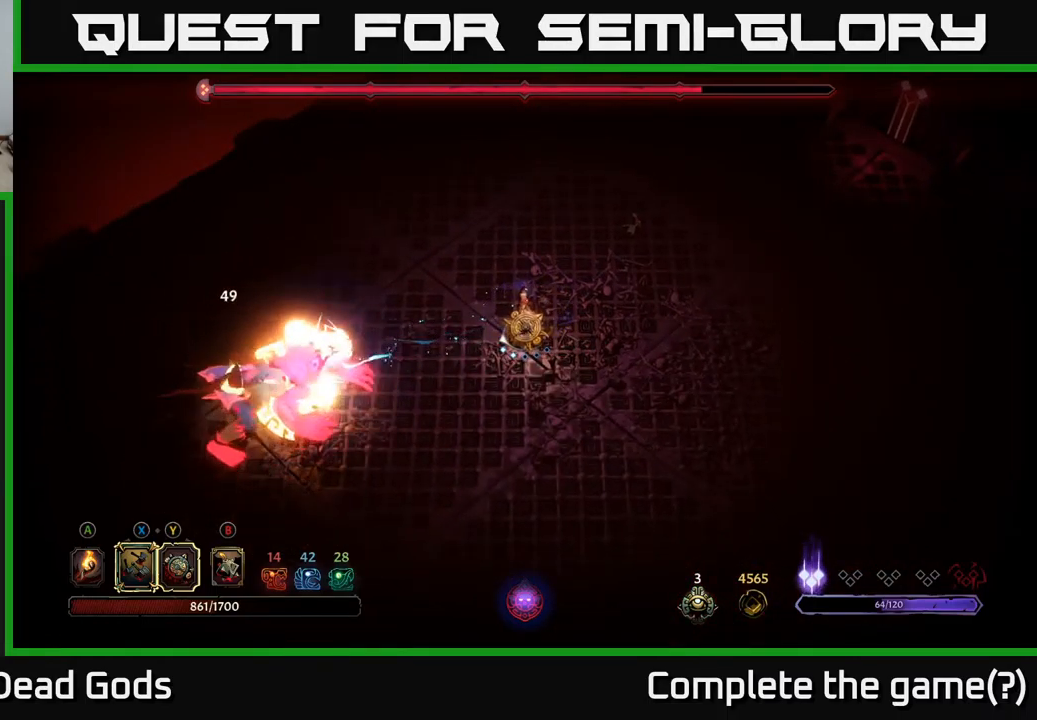
{"buttons": [], "left_stick": "down-left", "right_stick": "center", "events": [[167, "left_stick", "down-left"]]}
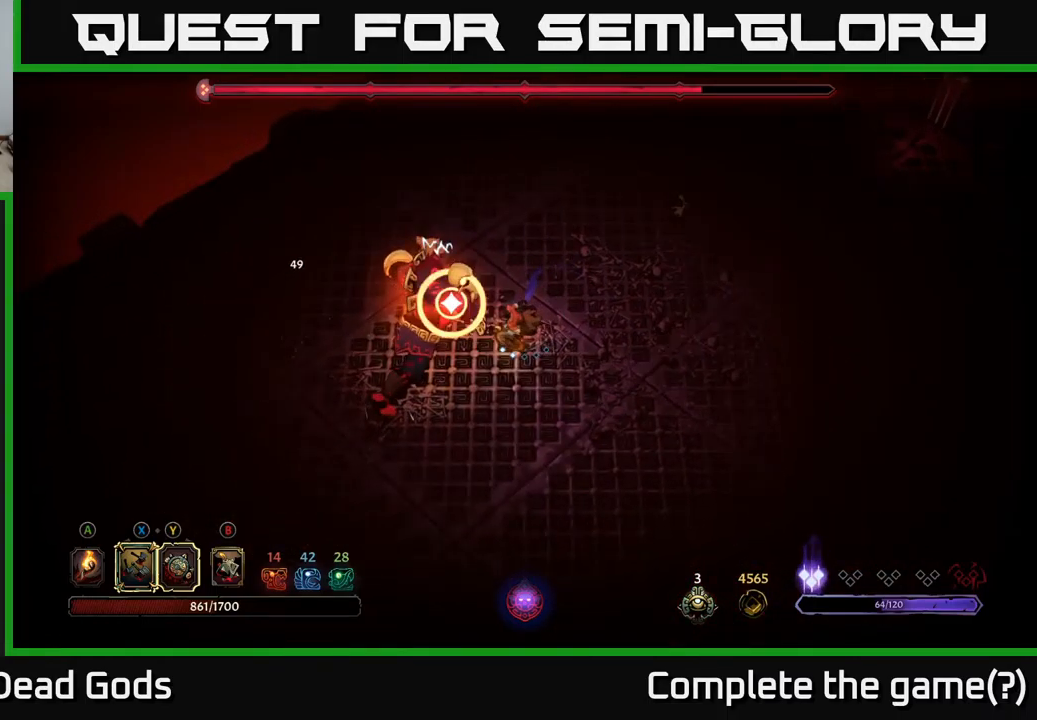
{"buttons": ["R2"], "left_stick": "left", "right_stick": "center", "events": [[184, "left_stick", "center"], [267, "left_stick", "left"], [384, "R2", "down"]]}
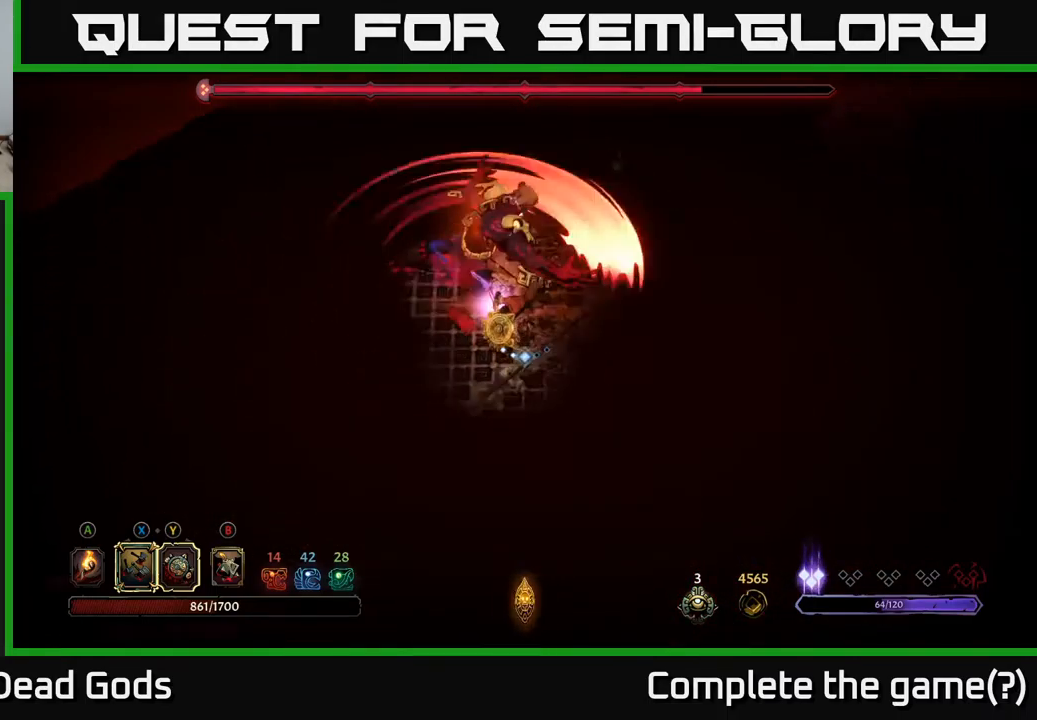
{"buttons": [], "left_stick": "left", "right_stick": "center", "events": [[200, "R2", "up"], [317, "left_stick", "up-left"], [484, "left_stick", "left"]]}
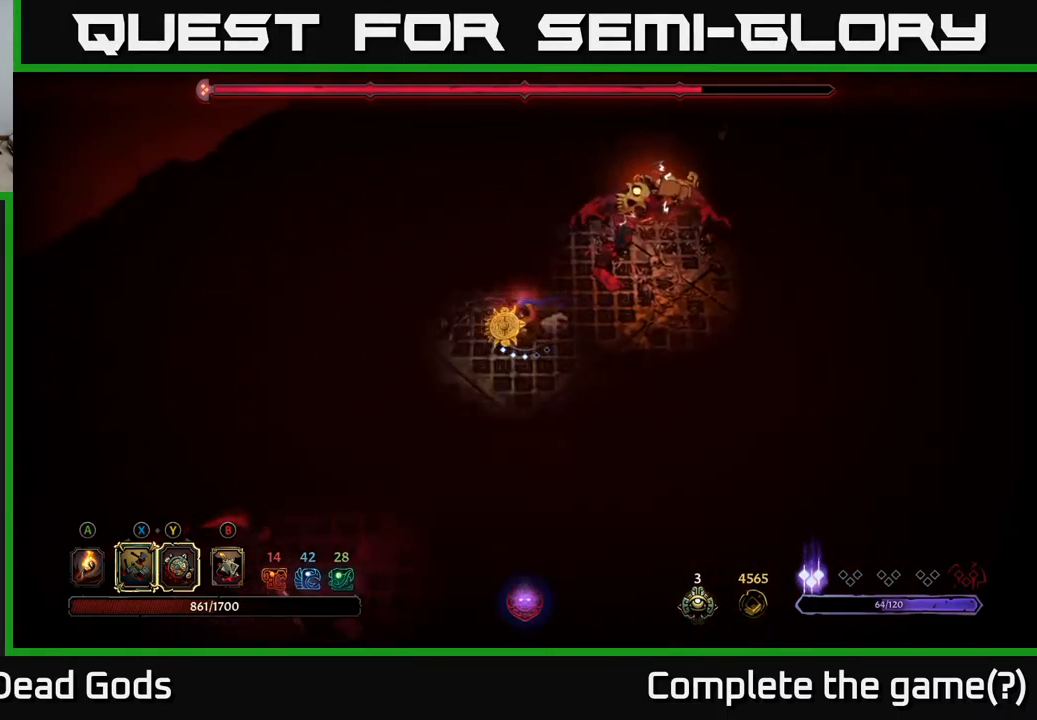
{"buttons": [], "left_stick": "up-right", "right_stick": "center", "events": [[384, "left_stick", "up"], [467, "left_stick", "up-right"]]}
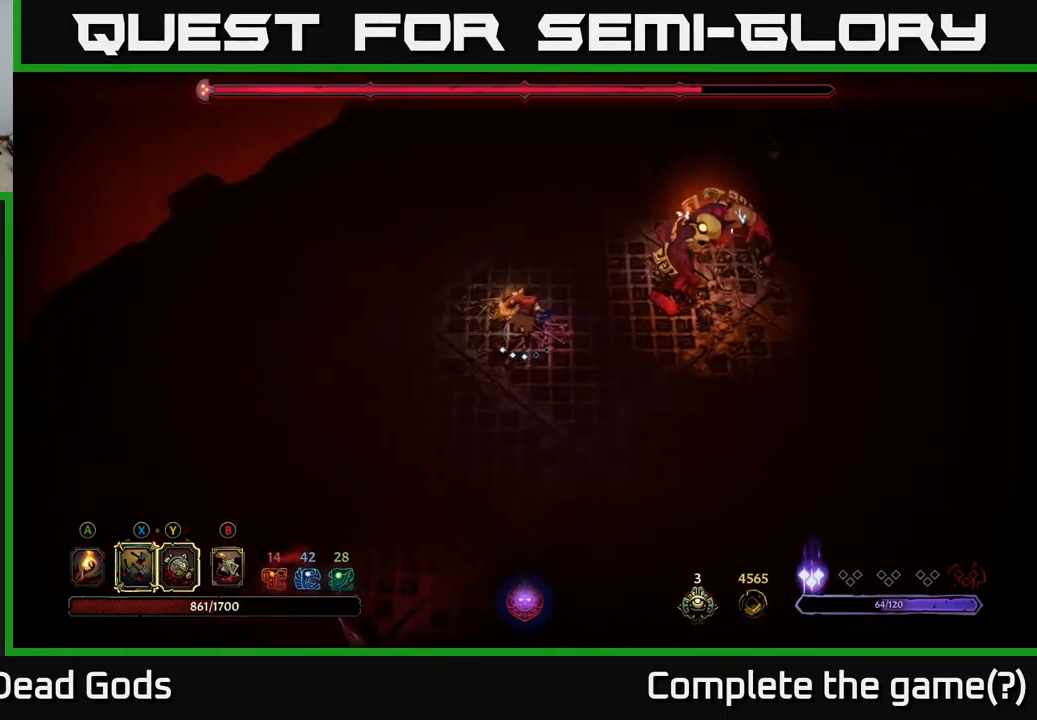
{"buttons": ["Y"], "left_stick": "right", "right_stick": "center", "events": [[150, "Y", "down"], [184, "left_stick", "right"]]}
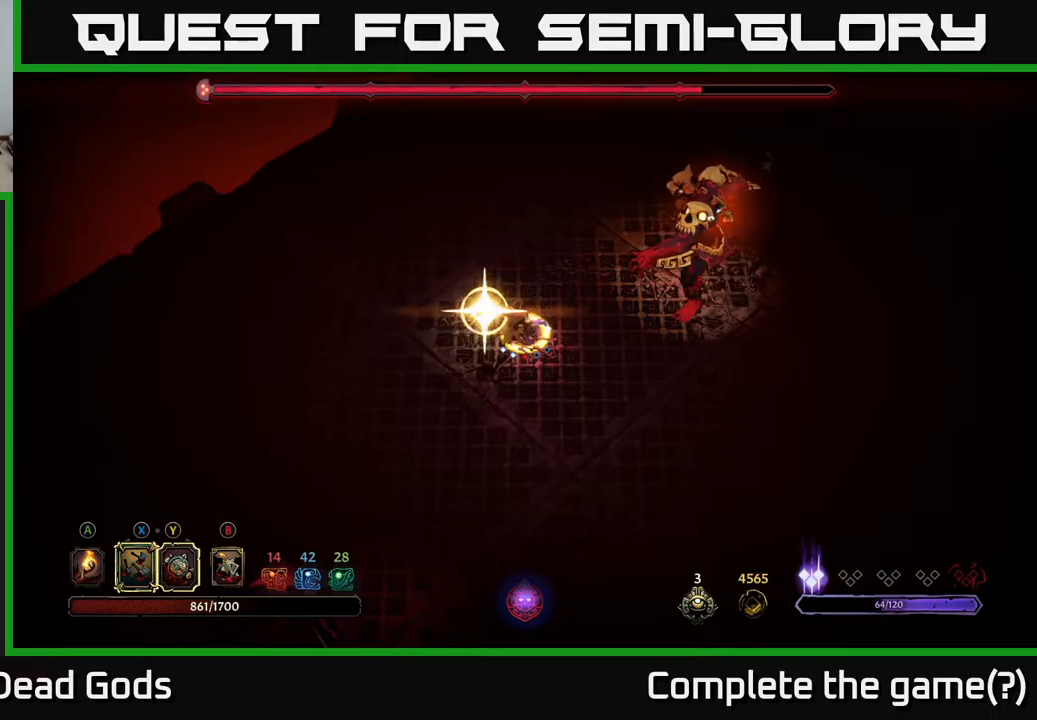
{"buttons": ["X"], "left_stick": "up-right", "right_stick": "center", "events": [[83, "left_stick", "up-right"], [200, "Y", "up"], [467, "X", "down"]]}
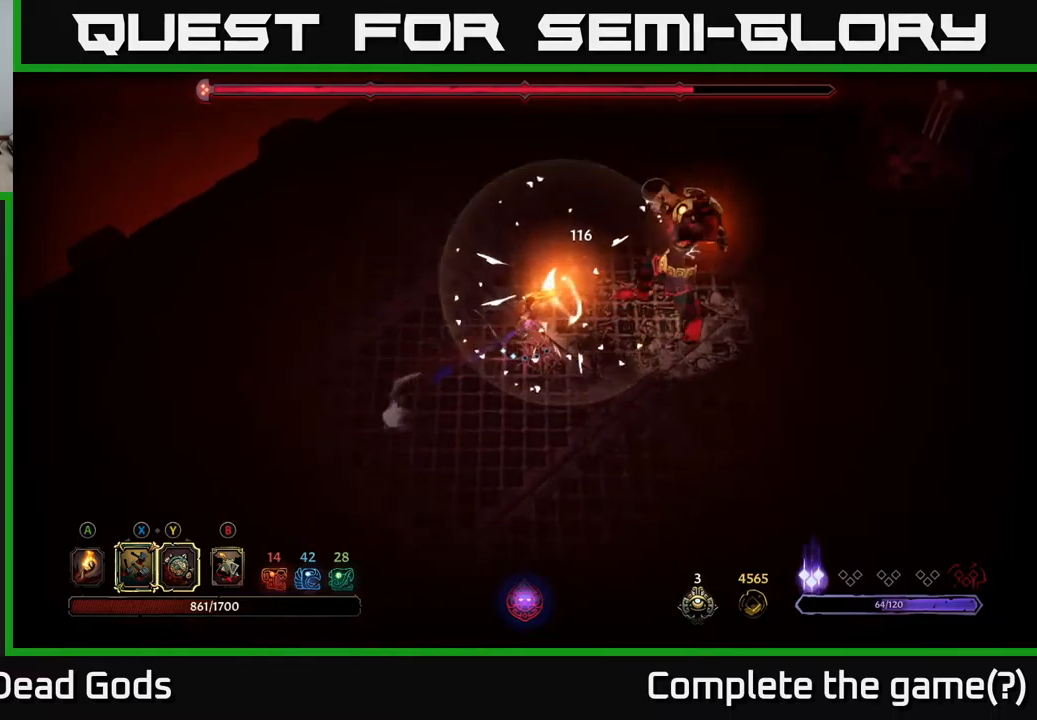
{"buttons": [], "left_stick": "up-right", "right_stick": "center", "events": [[83, "X", "up"], [317, "X", "down"], [467, "X", "up"]]}
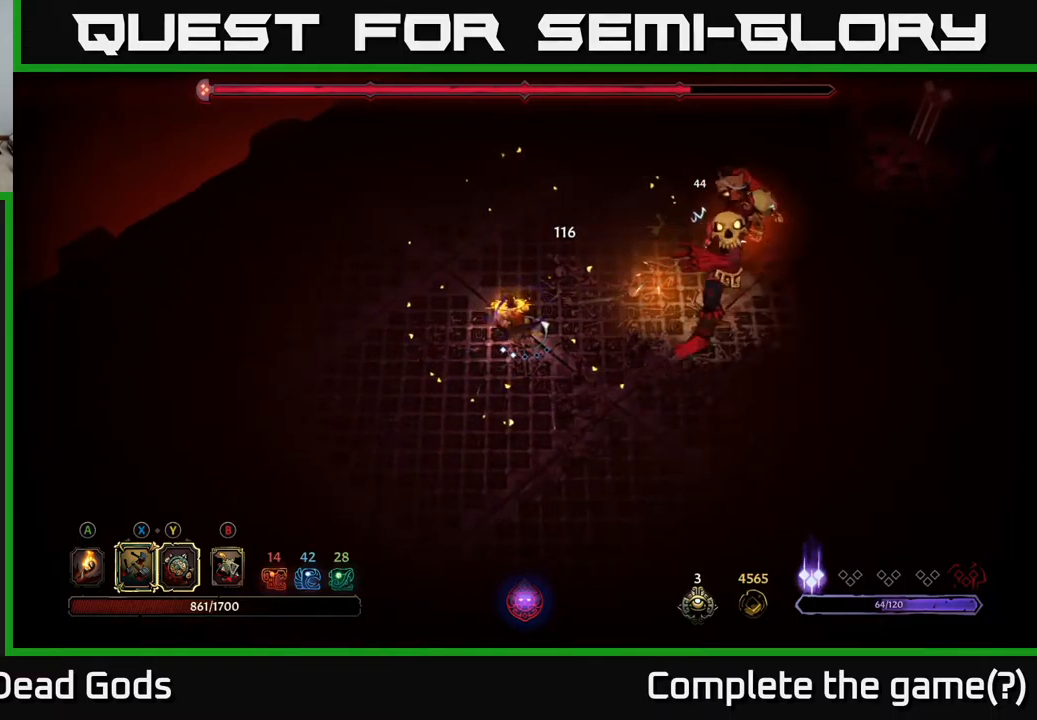
{"buttons": [], "left_stick": "up-right", "right_stick": "center", "events": [[200, "X", "down"], [367, "X", "up"]]}
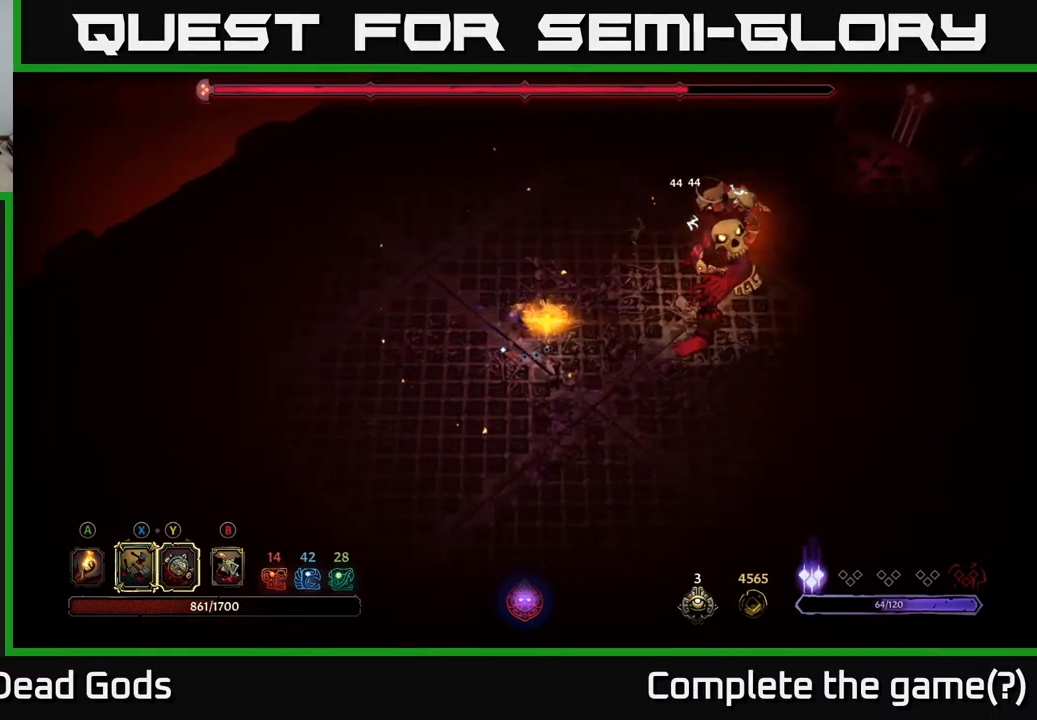
{"buttons": [], "left_stick": "down-left", "right_stick": "center", "events": [[183, "left_stick", "center"], [367, "left_stick", "down-left"]]}
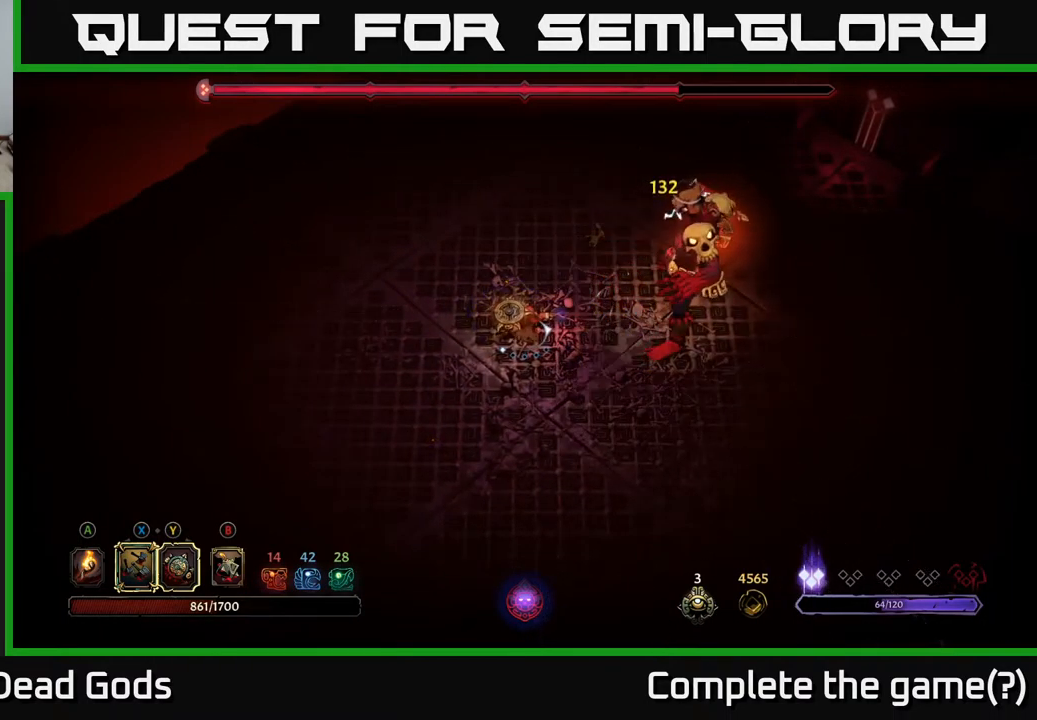
{"buttons": [], "left_stick": "down-left", "right_stick": "center", "events": []}
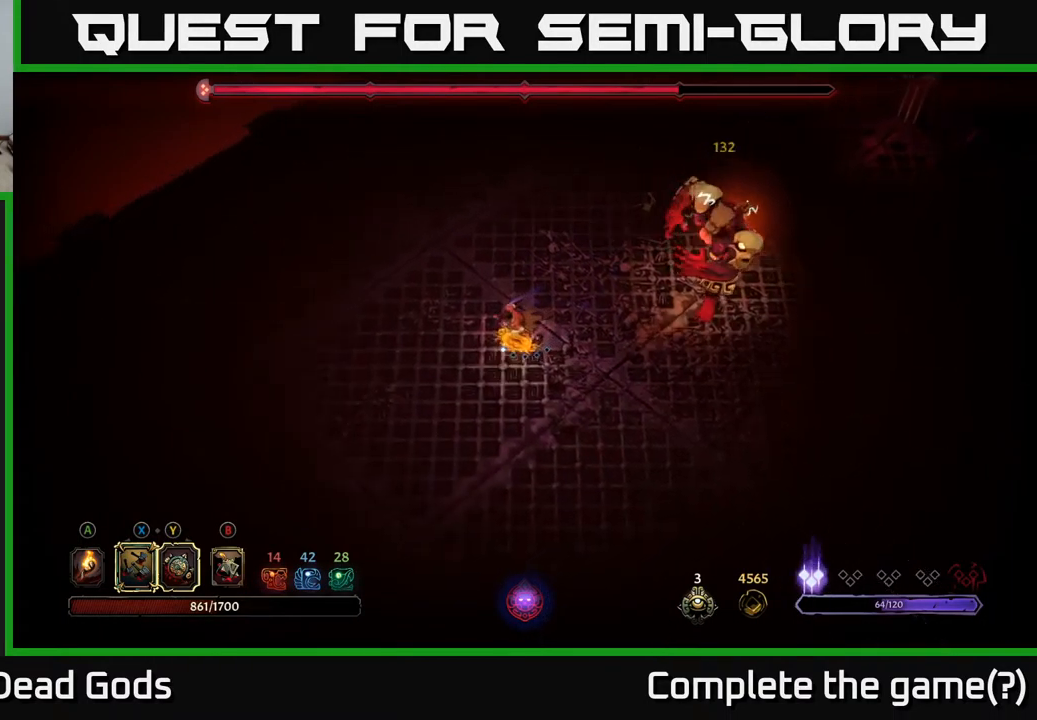
{"buttons": [], "left_stick": "down-left", "right_stick": "center", "events": []}
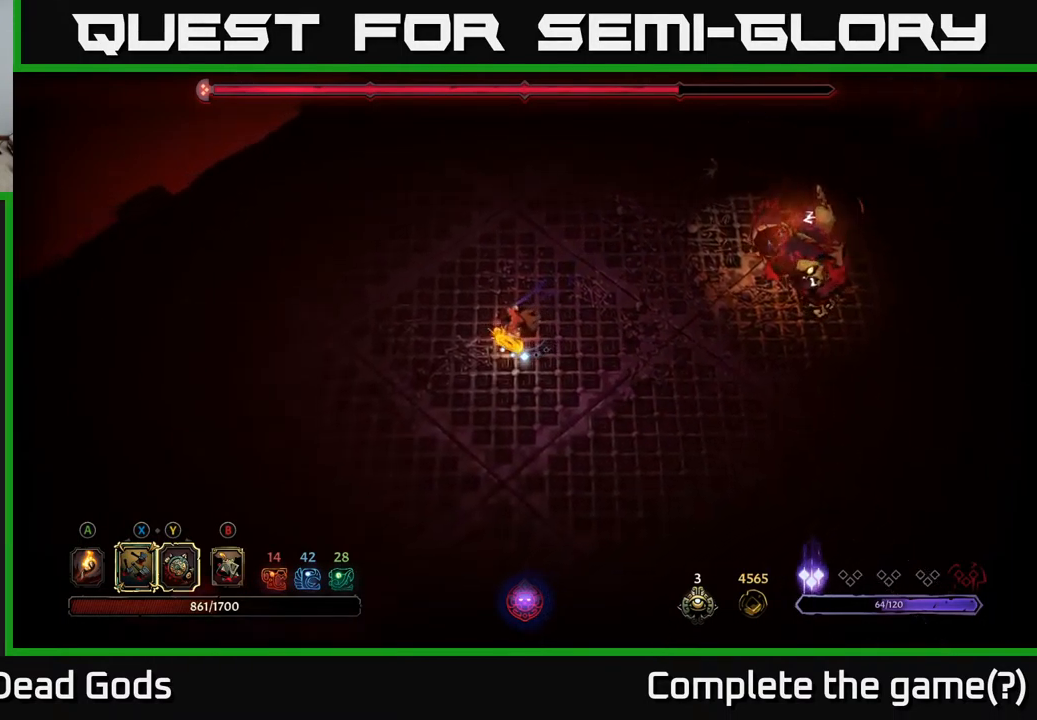
{"buttons": [], "left_stick": "right", "right_stick": "center", "events": [[67, "left_stick", "down-right"], [117, "R2", "down"], [133, "left_stick", "right"], [317, "R2", "up"]]}
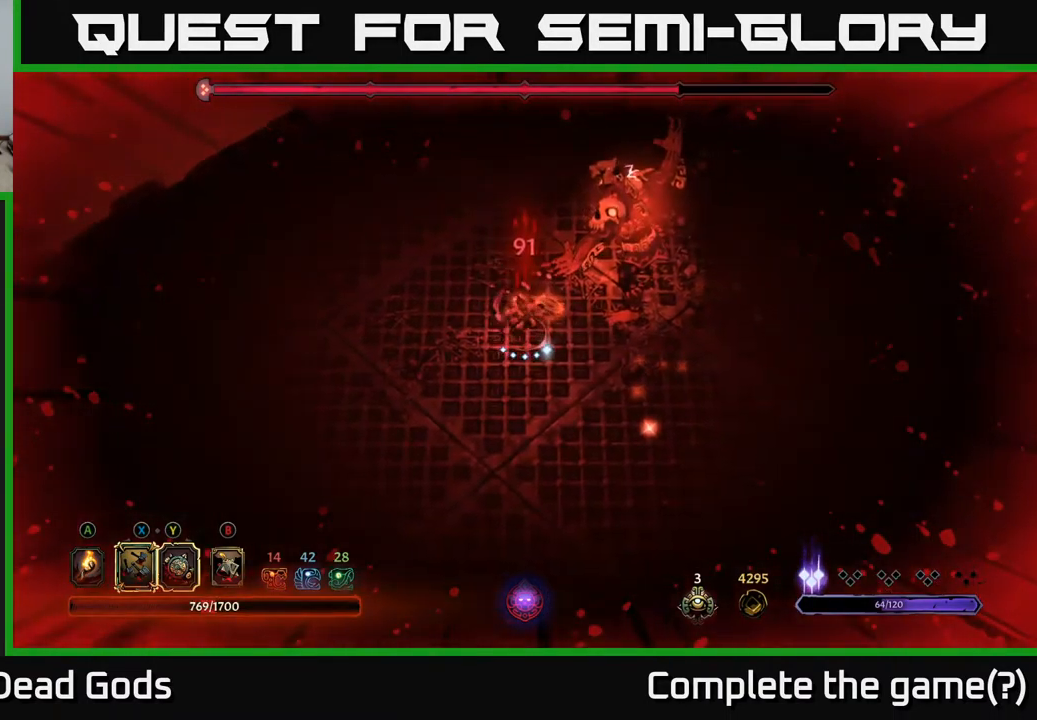
{"buttons": ["R2"], "left_stick": "up-right", "right_stick": "center", "events": [[117, "left_stick", "down-right"], [350, "left_stick", "right"], [400, "R2", "down"], [450, "left_stick", "up-right"]]}
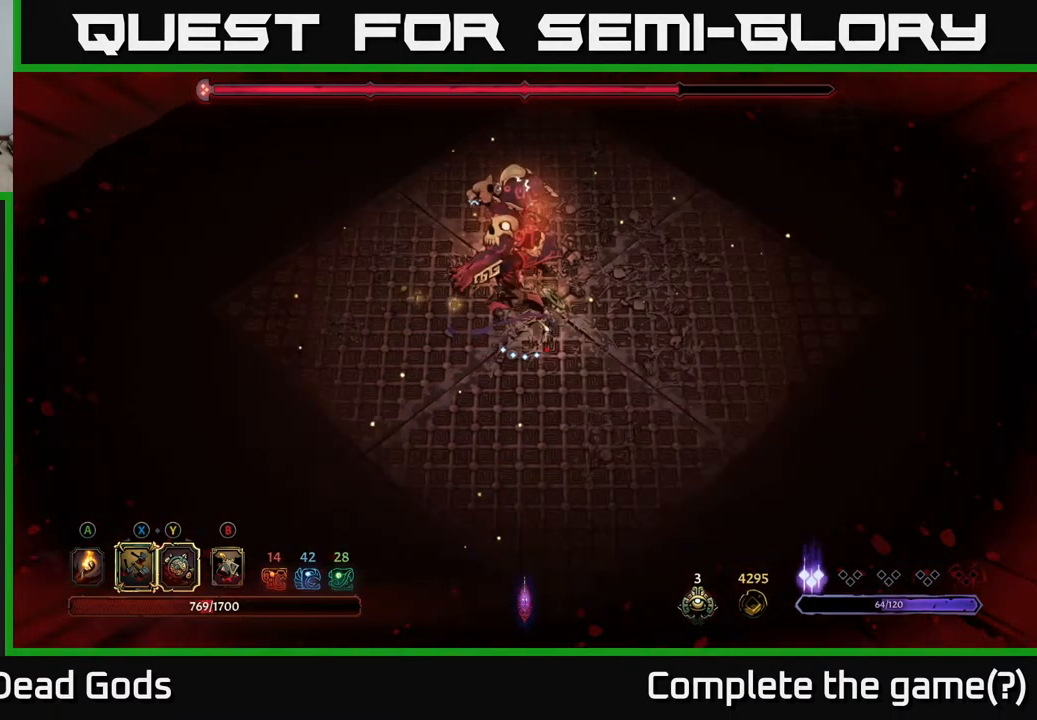
{"buttons": ["Y"], "left_stick": "up-left", "right_stick": "center", "events": [[283, "R2", "up"], [333, "left_stick", "up-left"], [367, "Y", "down"]]}
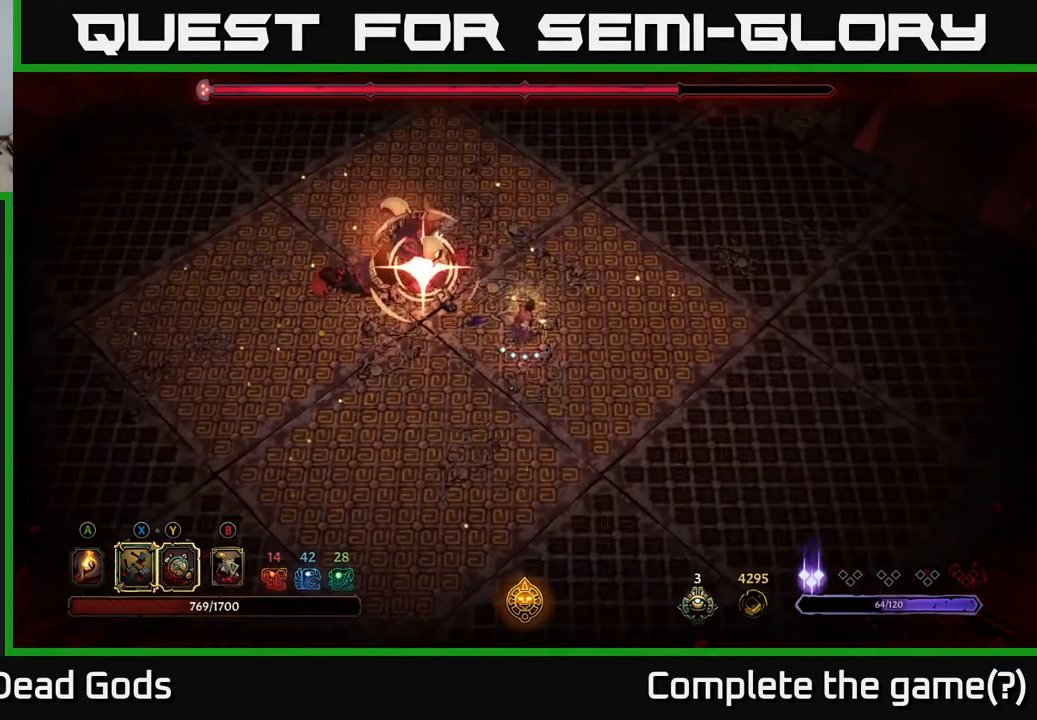
{"buttons": ["R2"], "left_stick": "right", "right_stick": "center", "events": [[233, "Y", "up"], [283, "left_stick", "up-right"], [333, "left_stick", "right"], [400, "R2", "down"]]}